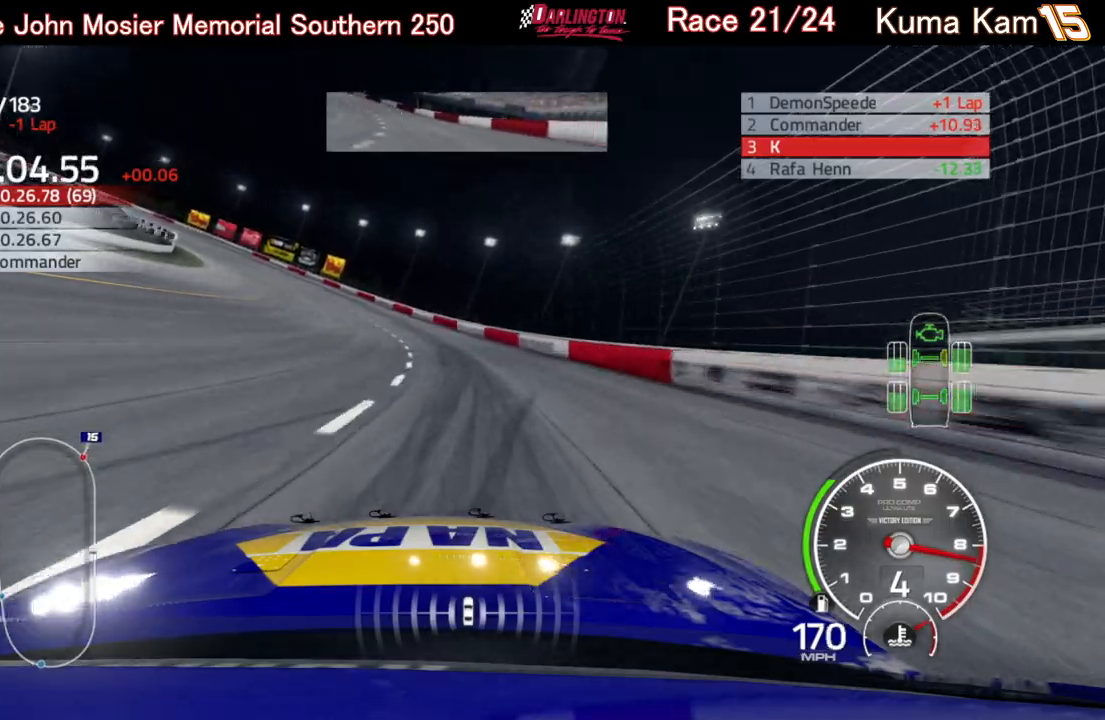
Gameplay with a controller (Xbox layout); each line is a JSON object with the inputs held at the frame after it. "events" lists button and stick changes between this image and that frame as [ms after this image, input, new state], when the widget could be followed in between.
{"buttons": ["R2"], "left_stick": "left", "right_stick": "center", "events": []}
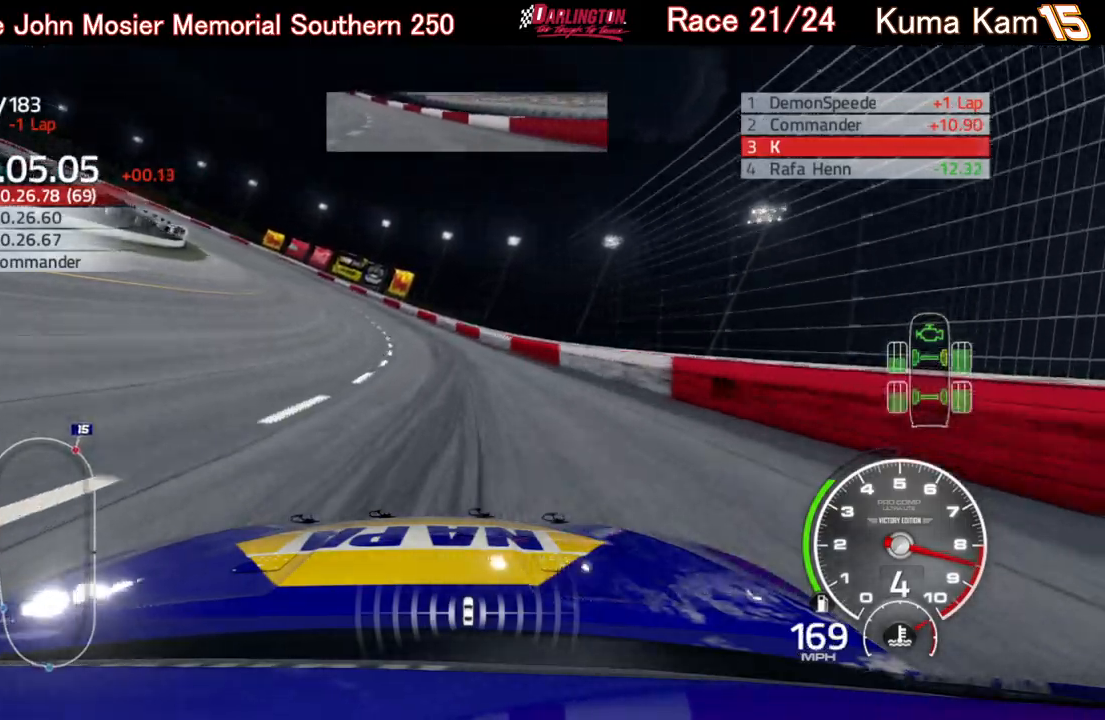
{"buttons": ["R2"], "left_stick": "left", "right_stick": "center", "events": []}
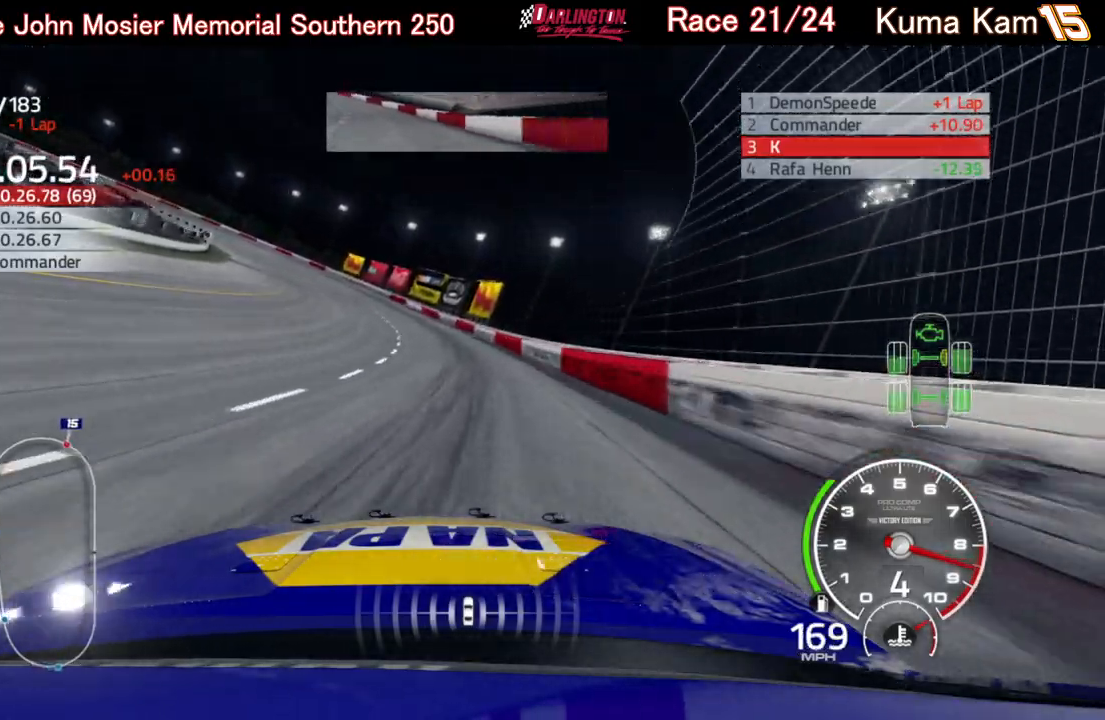
{"buttons": ["R2"], "left_stick": "left", "right_stick": "center", "events": [[283, "left_stick", "center"], [350, "left_stick", "left"]]}
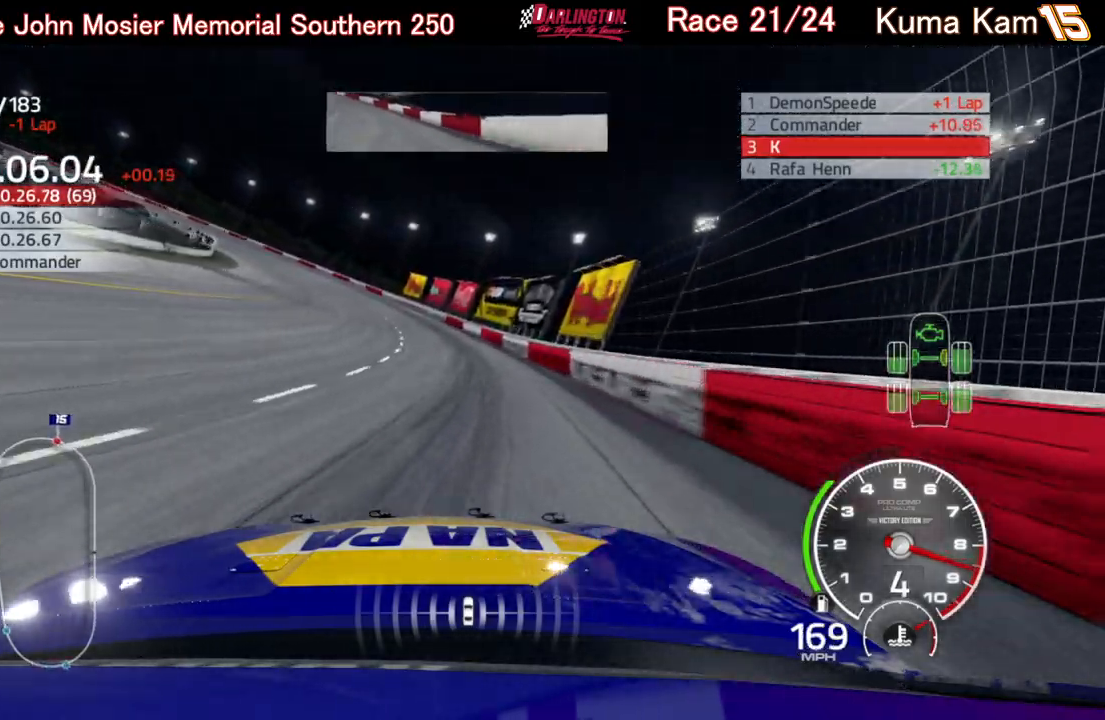
{"buttons": ["R2"], "left_stick": "left", "right_stick": "center", "events": [[100, "left_stick", "center"], [167, "left_stick", "left"]]}
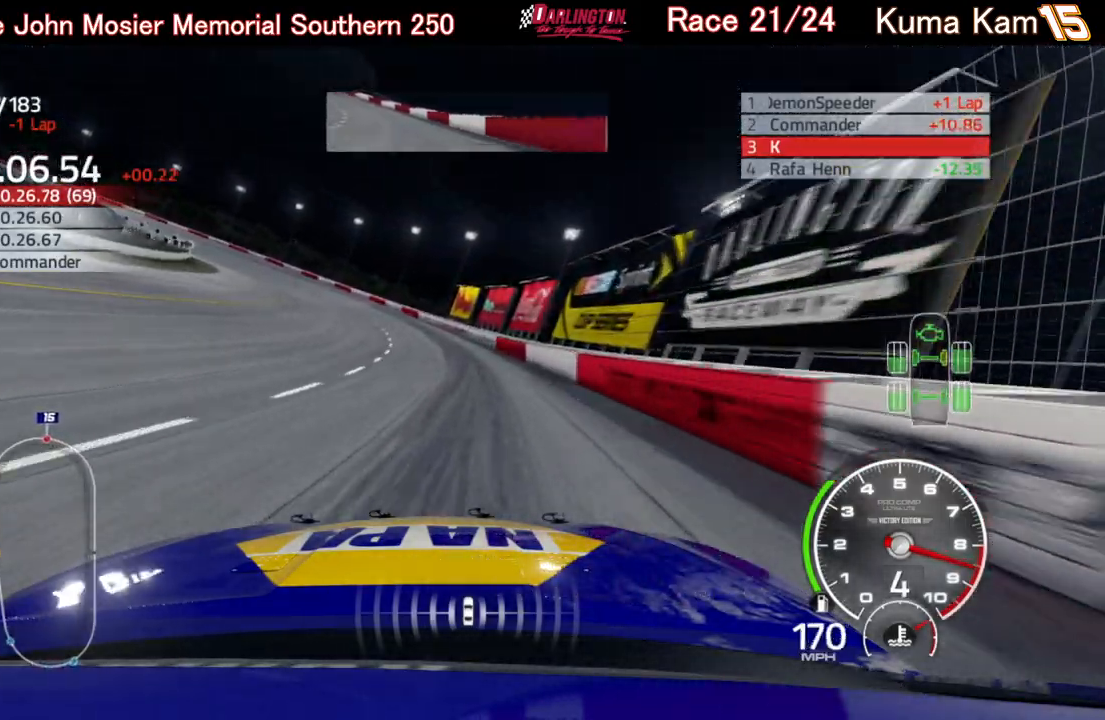
{"buttons": ["R2"], "left_stick": "left", "right_stick": "center", "events": []}
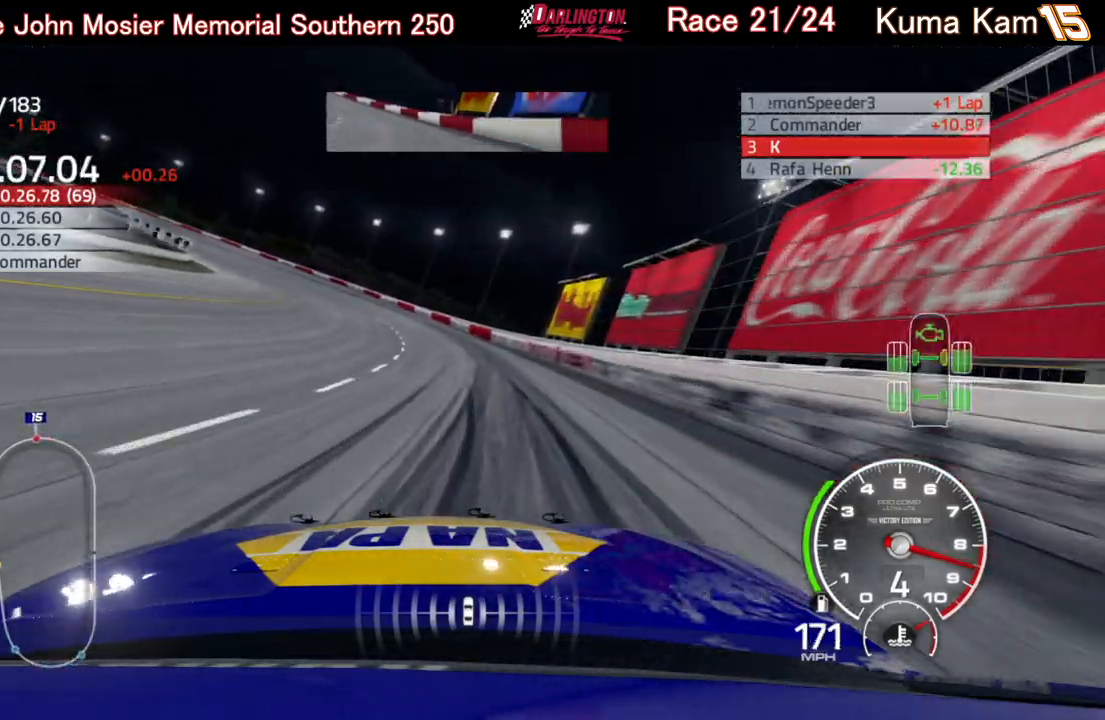
{"buttons": ["R2"], "left_stick": "left", "right_stick": "center", "events": []}
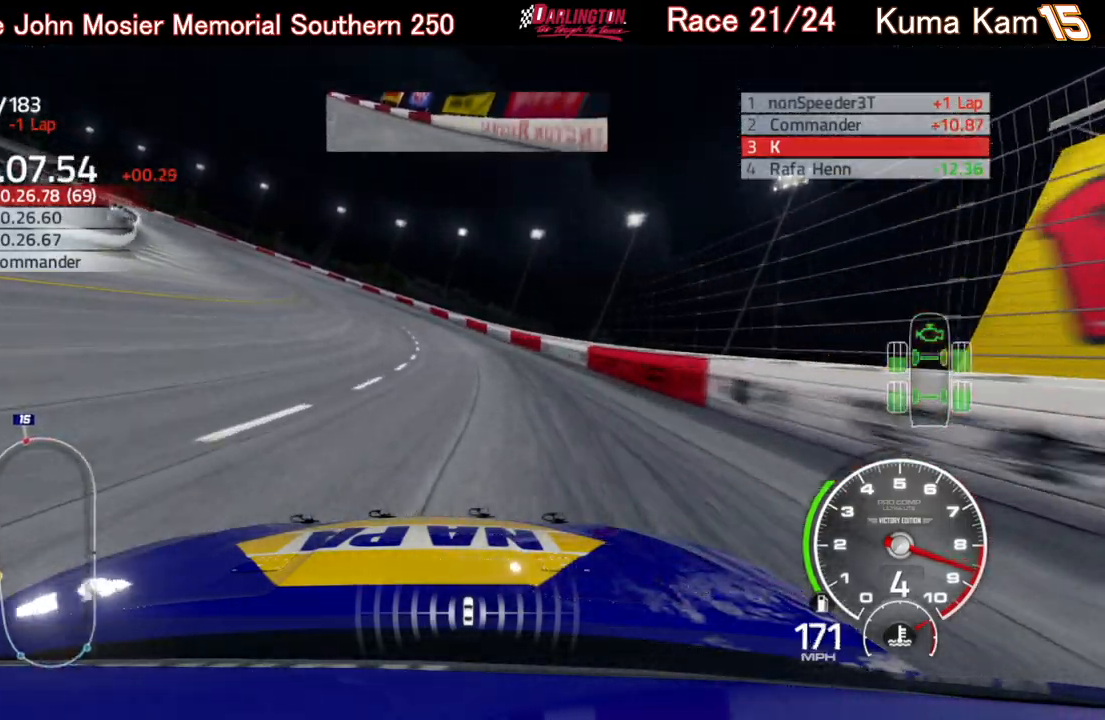
{"buttons": ["R2"], "left_stick": "left", "right_stick": "center", "events": []}
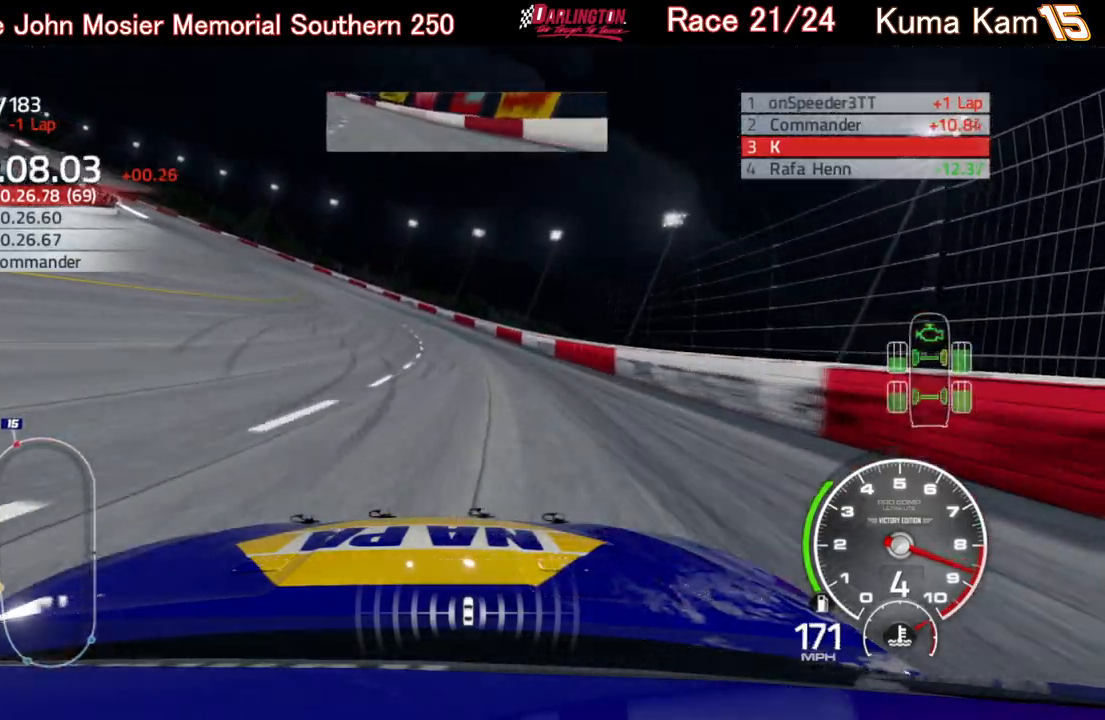
{"buttons": ["R2"], "left_stick": "left", "right_stick": "center", "events": []}
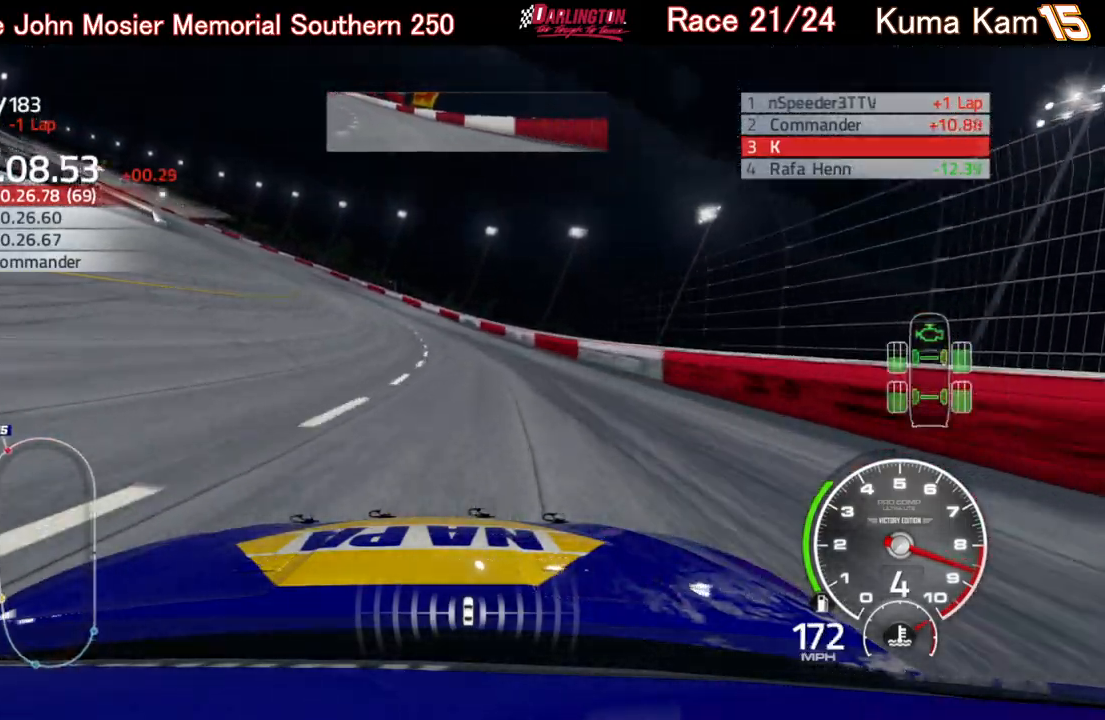
{"buttons": ["R2"], "left_stick": "center", "right_stick": "center", "events": [[433, "left_stick", "center"]]}
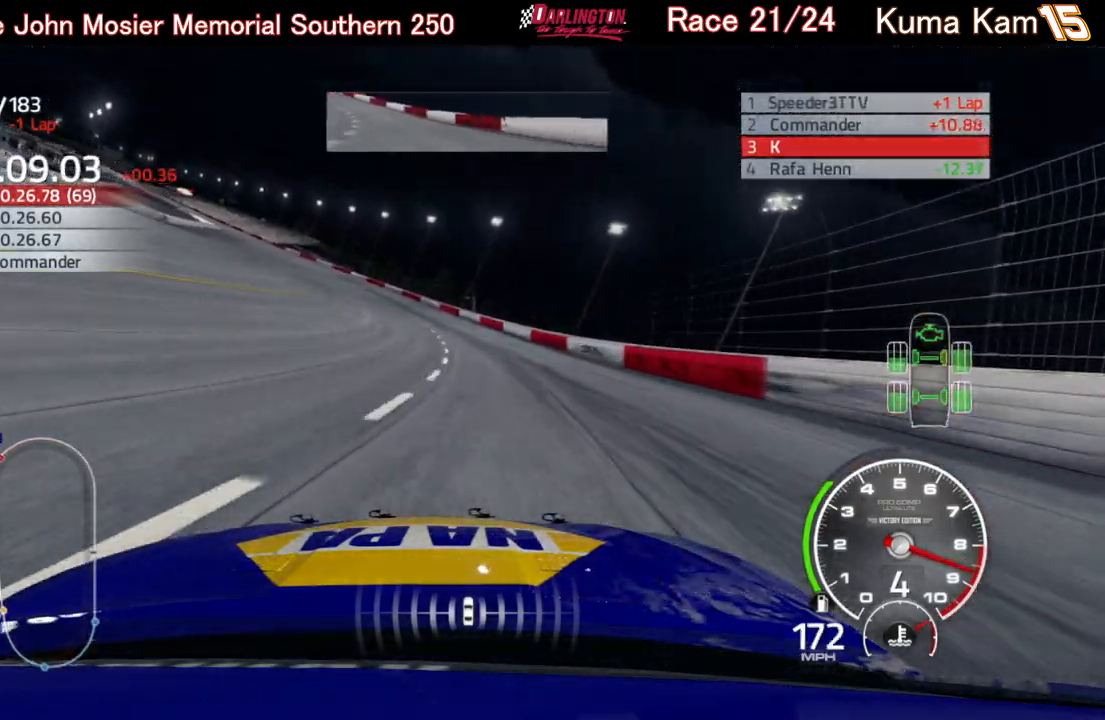
{"buttons": ["R2"], "left_stick": "down-left", "right_stick": "center", "events": [[83, "left_stick", "down-left"]]}
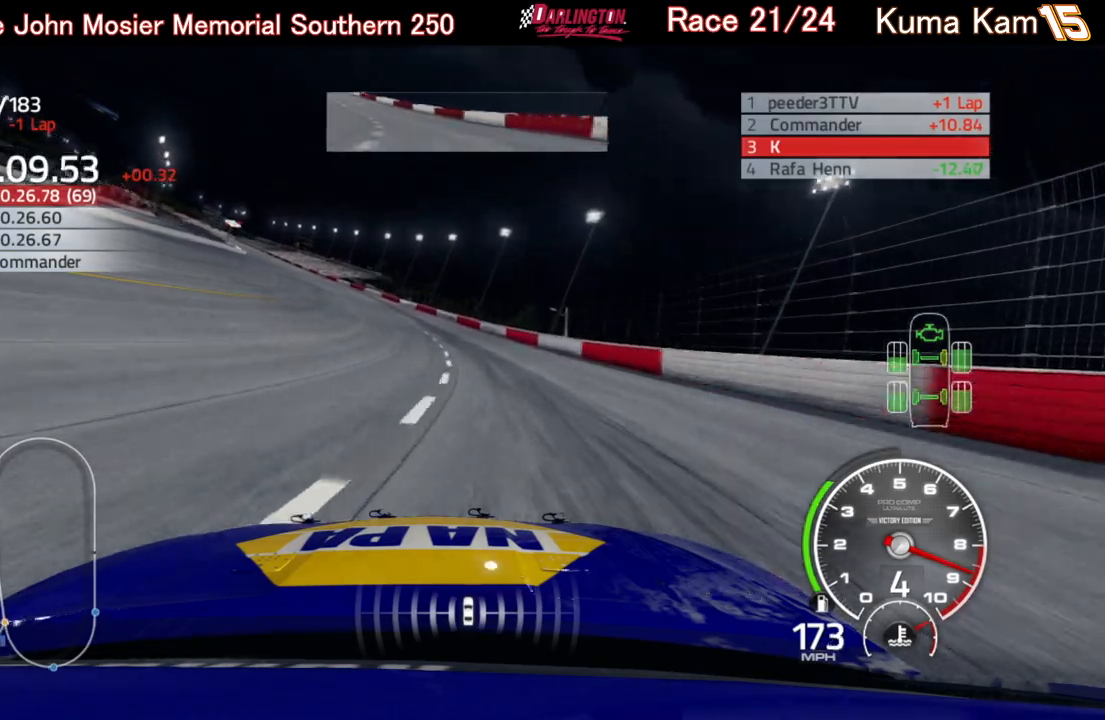
{"buttons": ["R2"], "left_stick": "down-left", "right_stick": "center", "events": []}
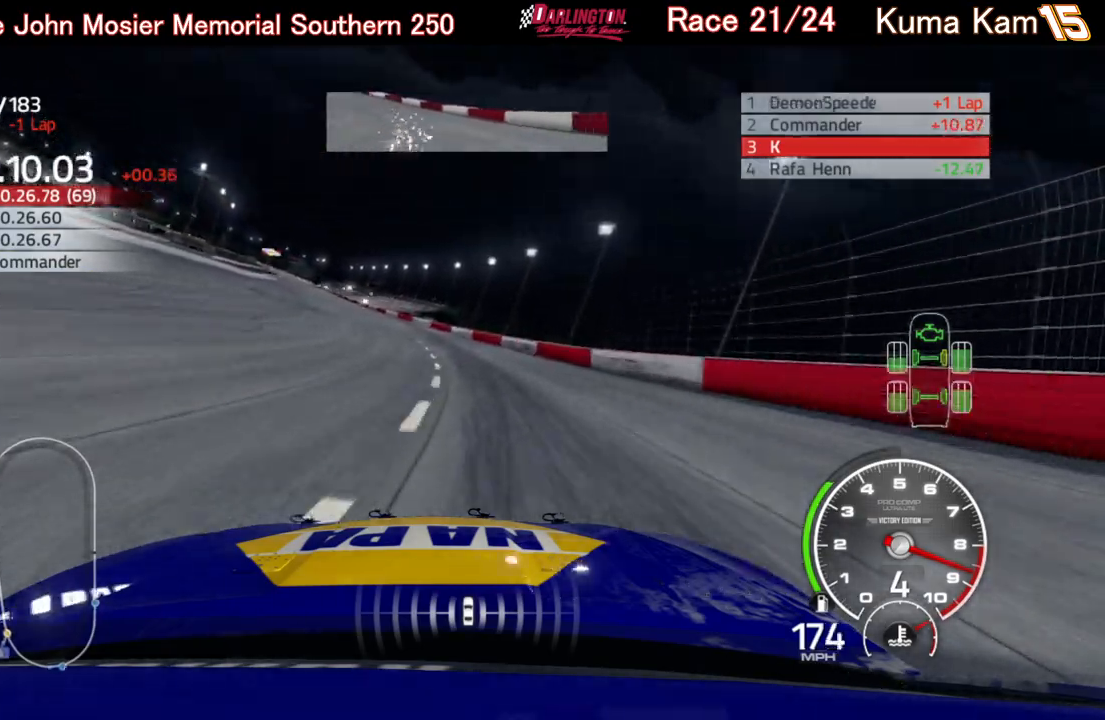
{"buttons": ["R2"], "left_stick": "down-left", "right_stick": "center", "events": [[283, "left_stick", "center"], [350, "left_stick", "down-left"]]}
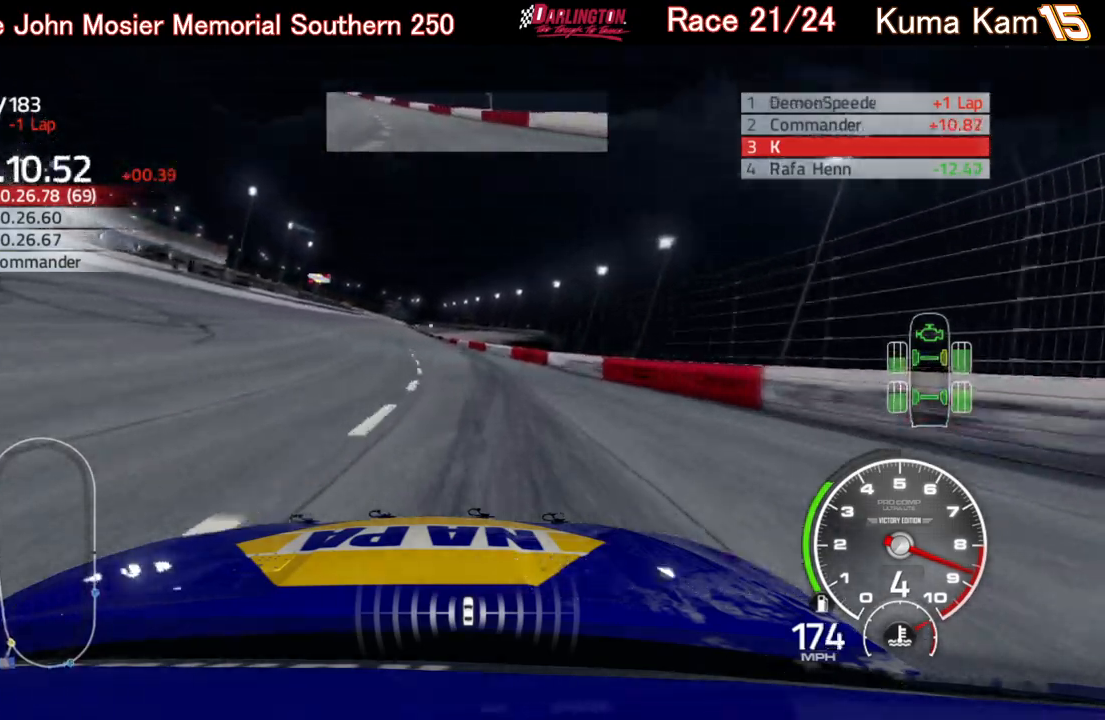
{"buttons": ["R2"], "left_stick": "left", "right_stick": "center", "events": [[100, "left_stick", "center"], [333, "left_stick", "left"]]}
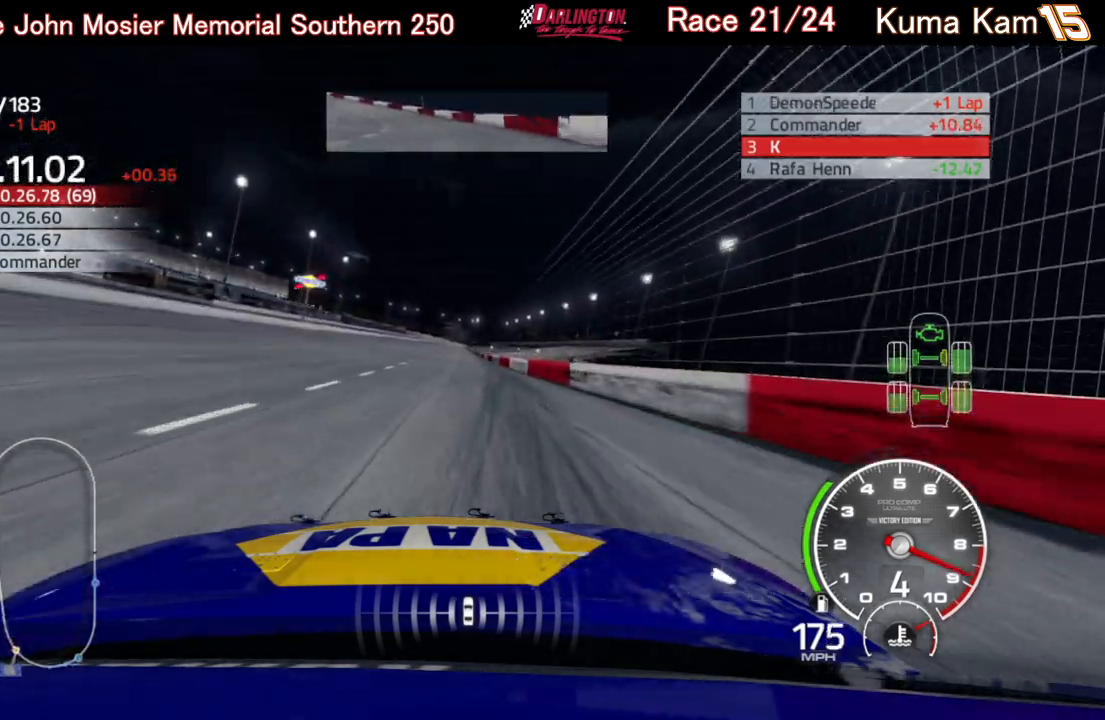
{"buttons": ["R2"], "left_stick": "up-right", "right_stick": "center", "events": [[150, "left_stick", "center"], [350, "left_stick", "up-right"]]}
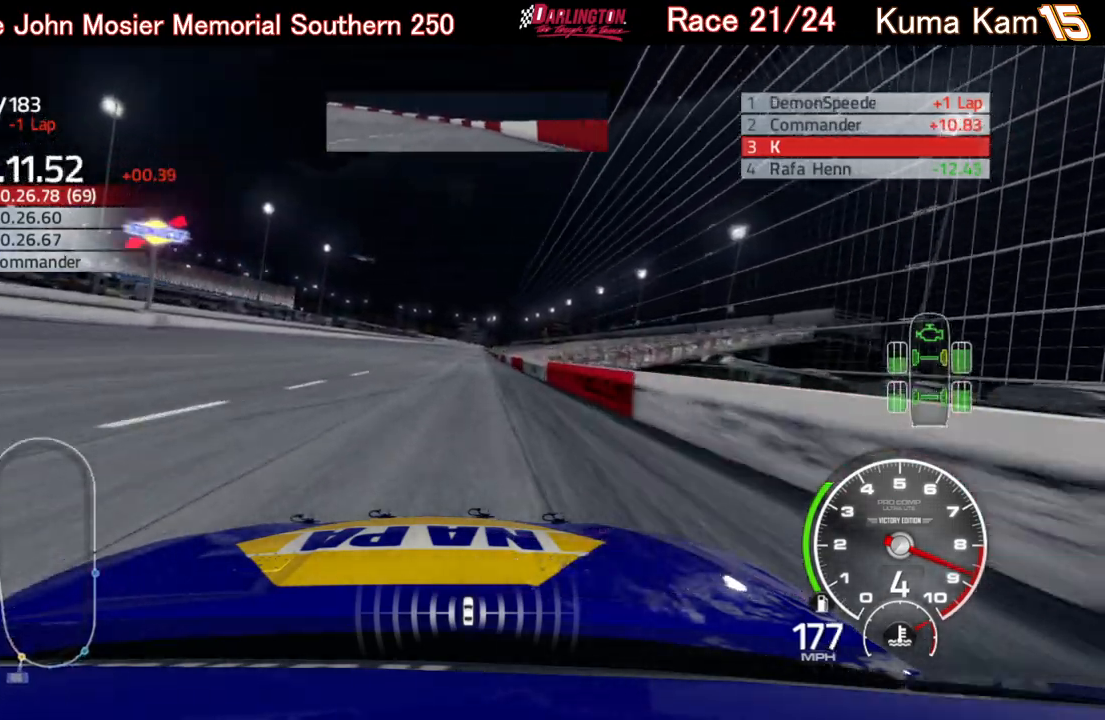
{"buttons": ["R2"], "left_stick": "center", "right_stick": "center", "events": [[50, "left_stick", "center"], [267, "left_stick", "up-right"], [400, "left_stick", "center"]]}
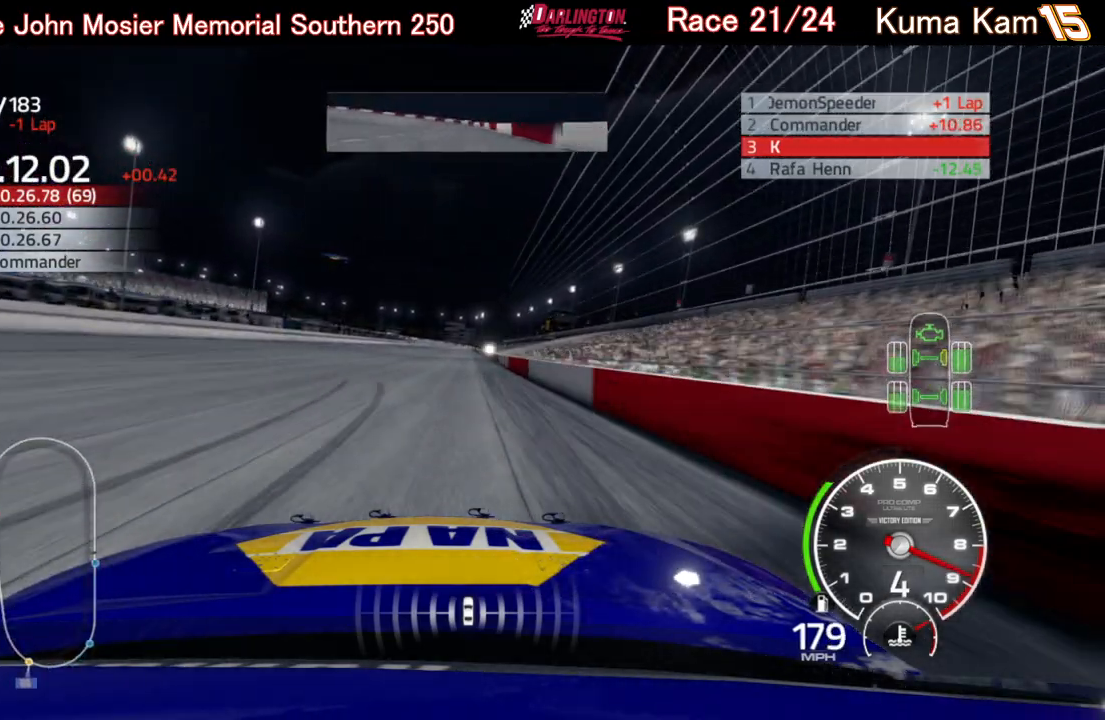
{"buttons": ["R2"], "left_stick": "center", "right_stick": "center", "events": [[83, "left_stick", "up-right"], [200, "left_stick", "center"]]}
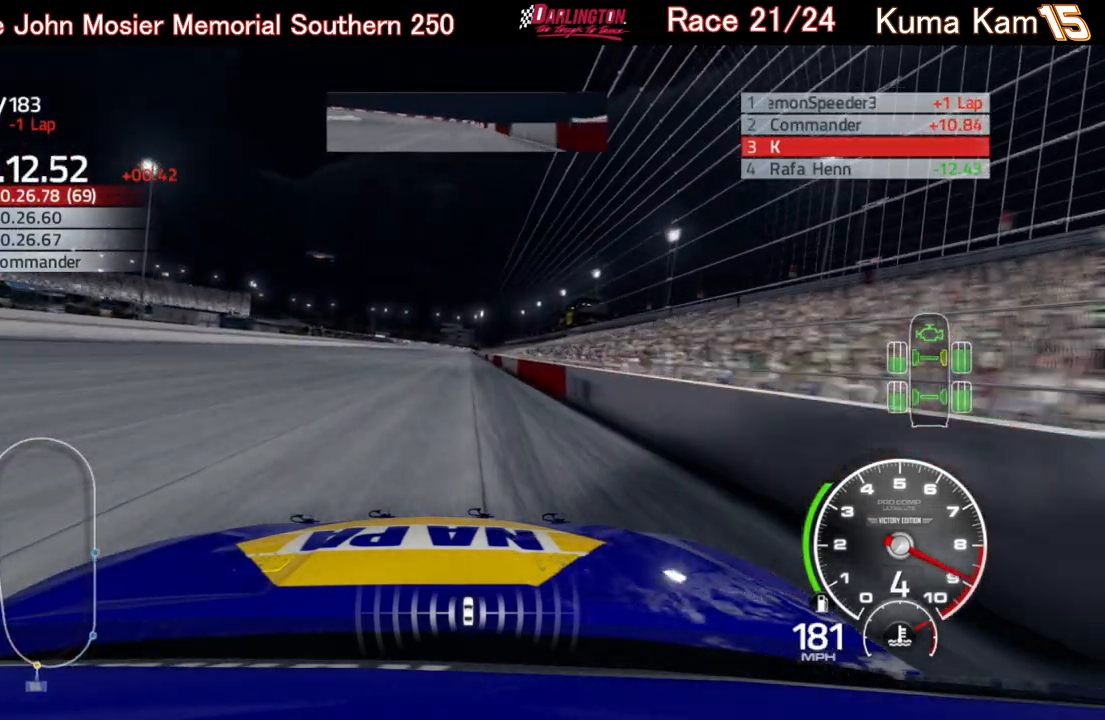
{"buttons": ["R2"], "left_stick": "up-right", "right_stick": "center", "events": [[200, "left_stick", "up-right"], [333, "left_stick", "center"], [450, "left_stick", "up-right"]]}
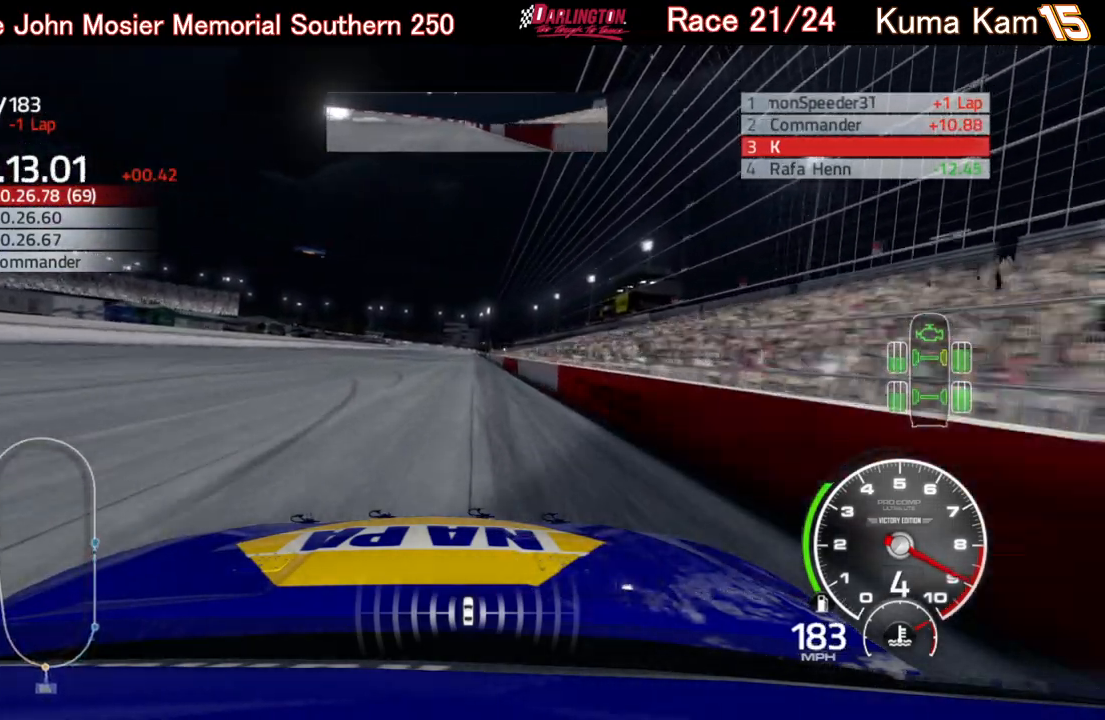
{"buttons": ["R2"], "left_stick": "center", "right_stick": "center", "events": [[67, "left_stick", "center"], [250, "left_stick", "up-right"], [400, "left_stick", "center"]]}
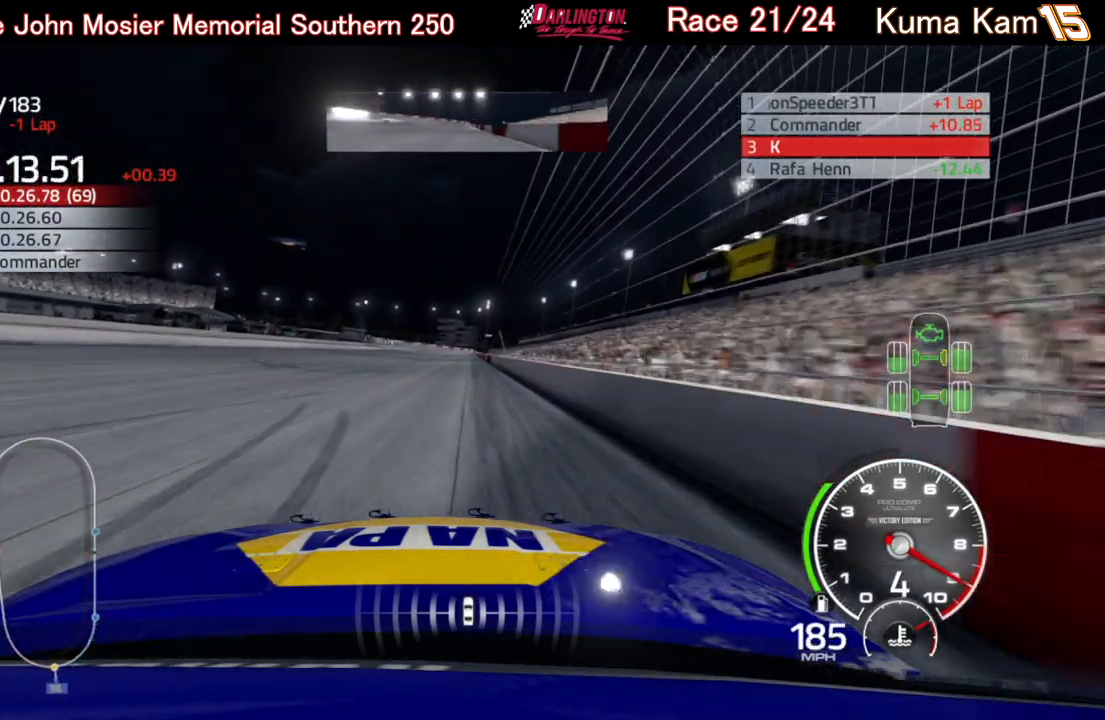
{"buttons": ["R2"], "left_stick": "center", "right_stick": "center", "events": [[300, "left_stick", "right"], [417, "left_stick", "center"]]}
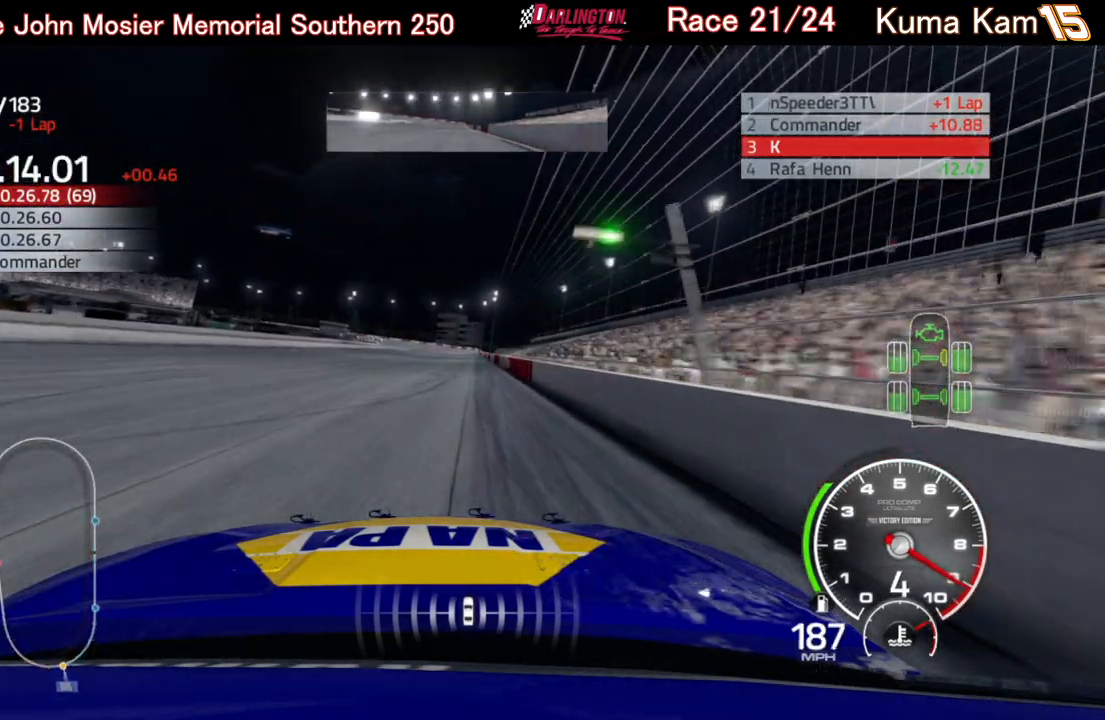
{"buttons": ["R2"], "left_stick": "right", "right_stick": "center", "events": [[33, "left_stick", "right"], [150, "left_stick", "center"], [417, "left_stick", "right"]]}
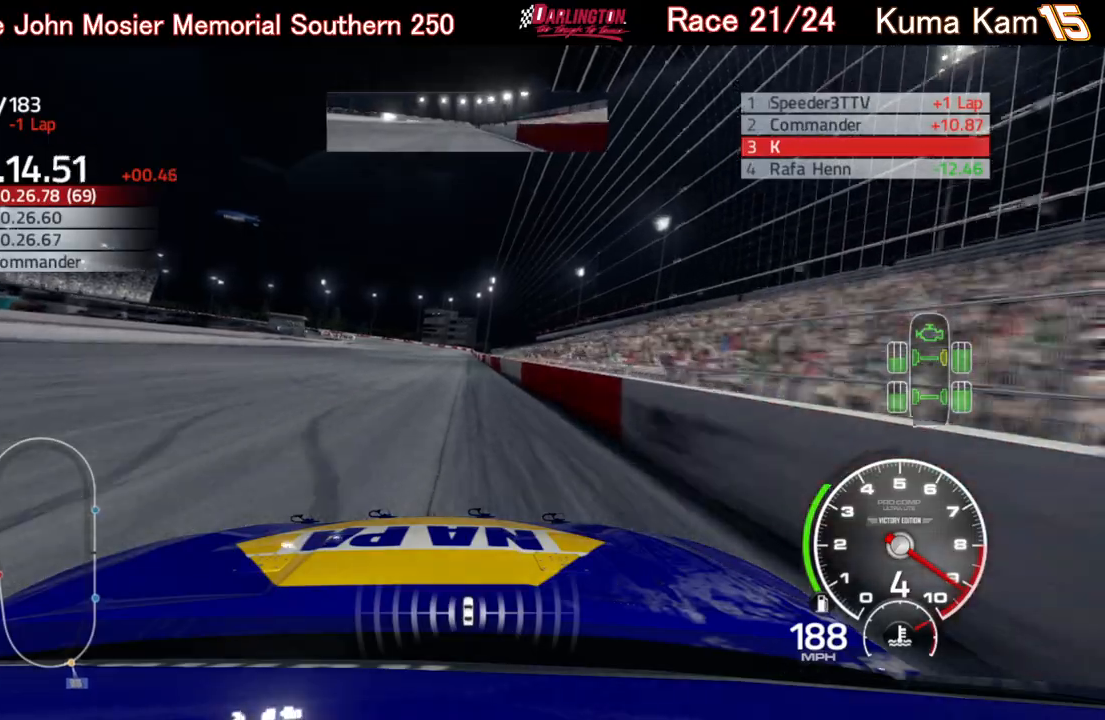
{"buttons": ["R2"], "left_stick": "center", "right_stick": "center", "events": [[17, "left_stick", "center"], [350, "left_stick", "up-right"], [467, "left_stick", "center"]]}
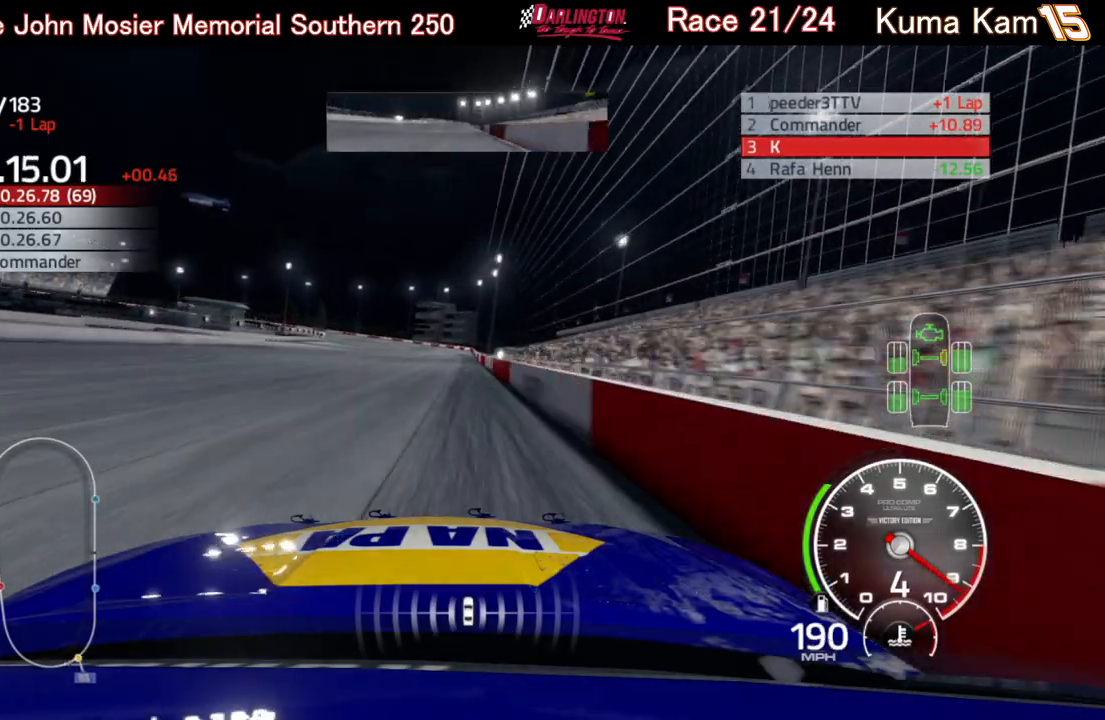
{"buttons": ["R2"], "left_stick": "center", "right_stick": "center", "events": []}
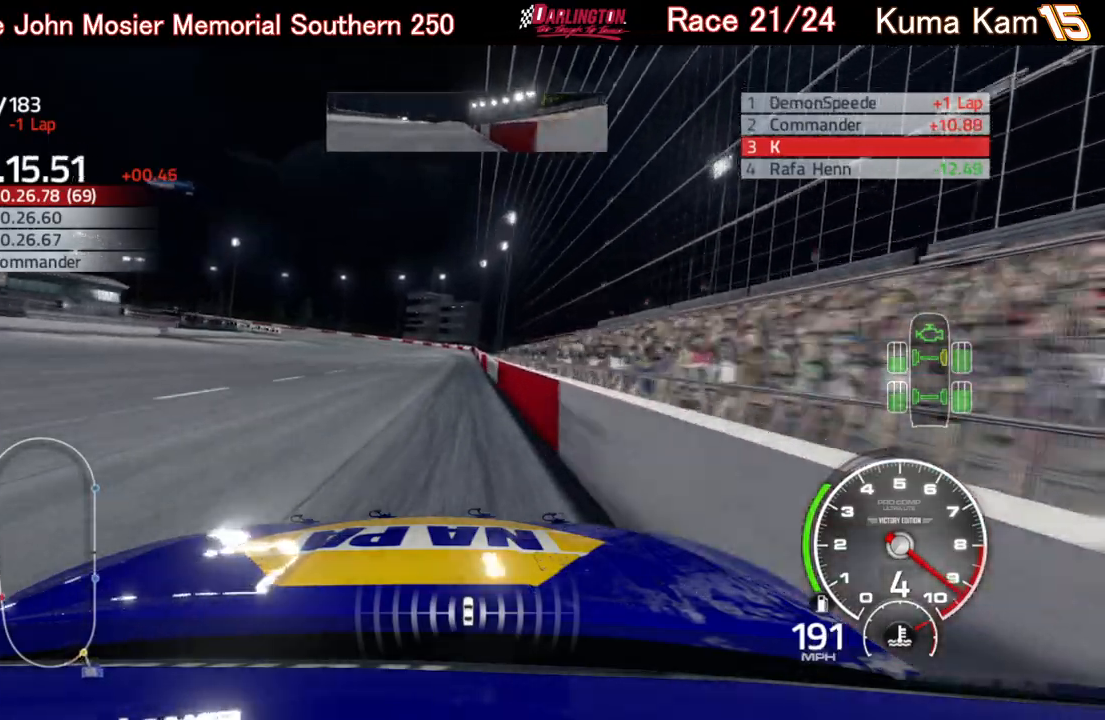
{"buttons": ["R2"], "left_stick": "left", "right_stick": "center", "events": [[150, "left_stick", "left"], [267, "left_stick", "center"], [483, "left_stick", "left"]]}
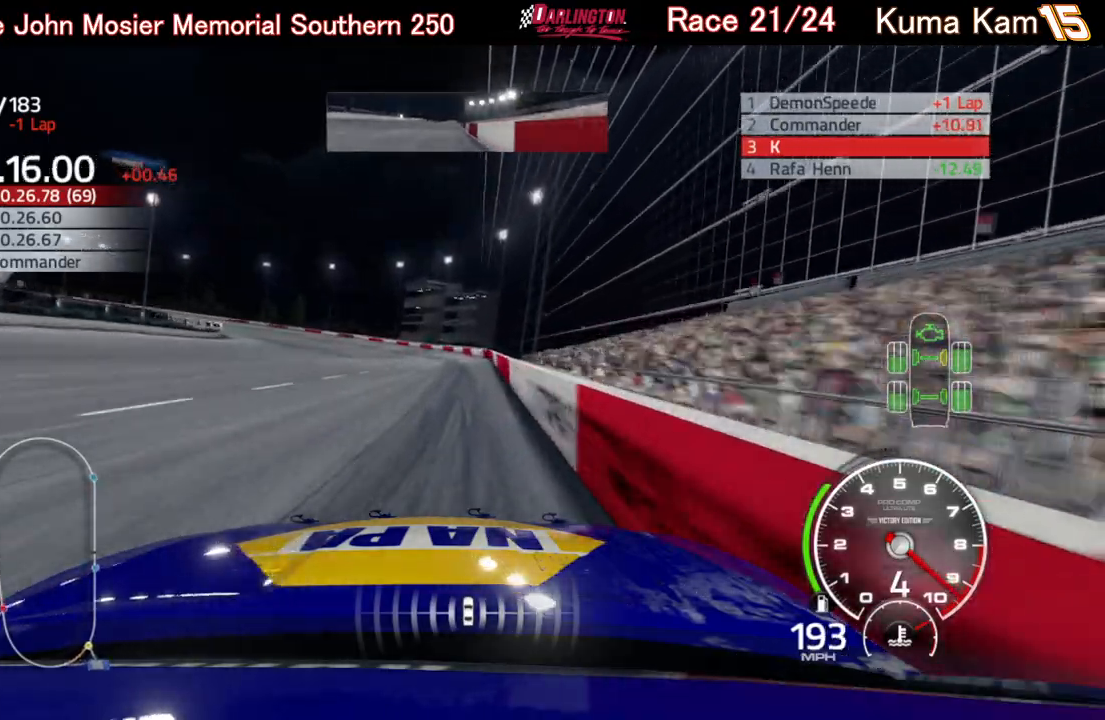
{"buttons": [], "left_stick": "left", "right_stick": "center", "events": [[483, "R2", "up"]]}
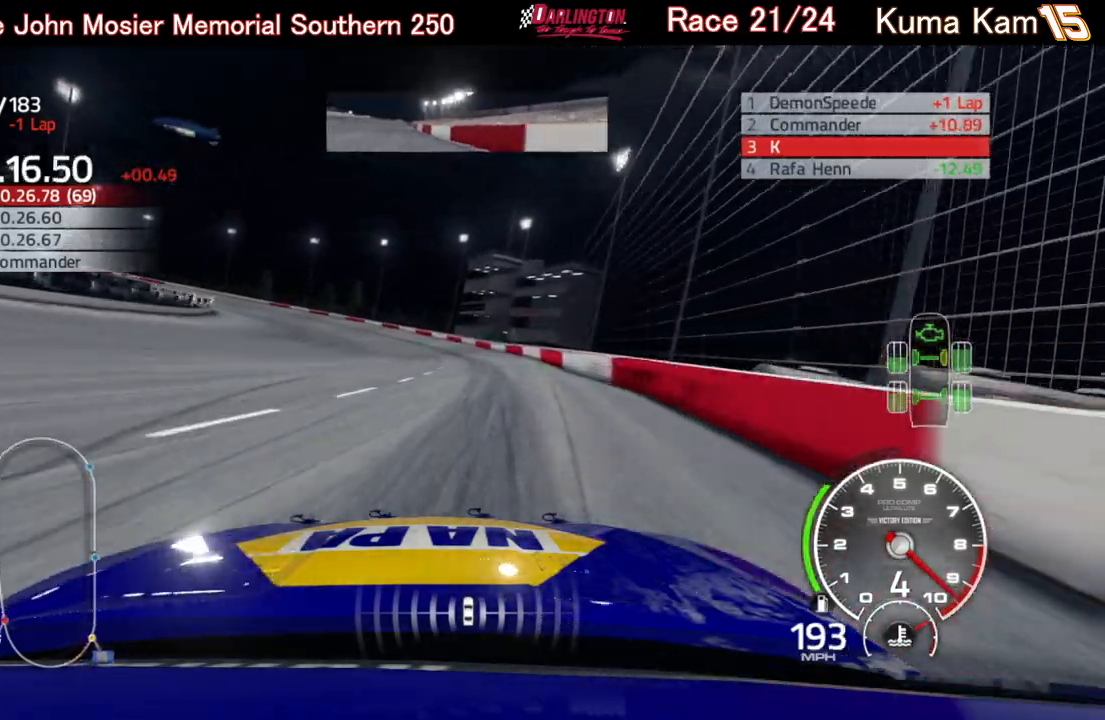
{"buttons": ["L2"], "left_stick": "left", "right_stick": "center", "events": [[133, "L2", "down"]]}
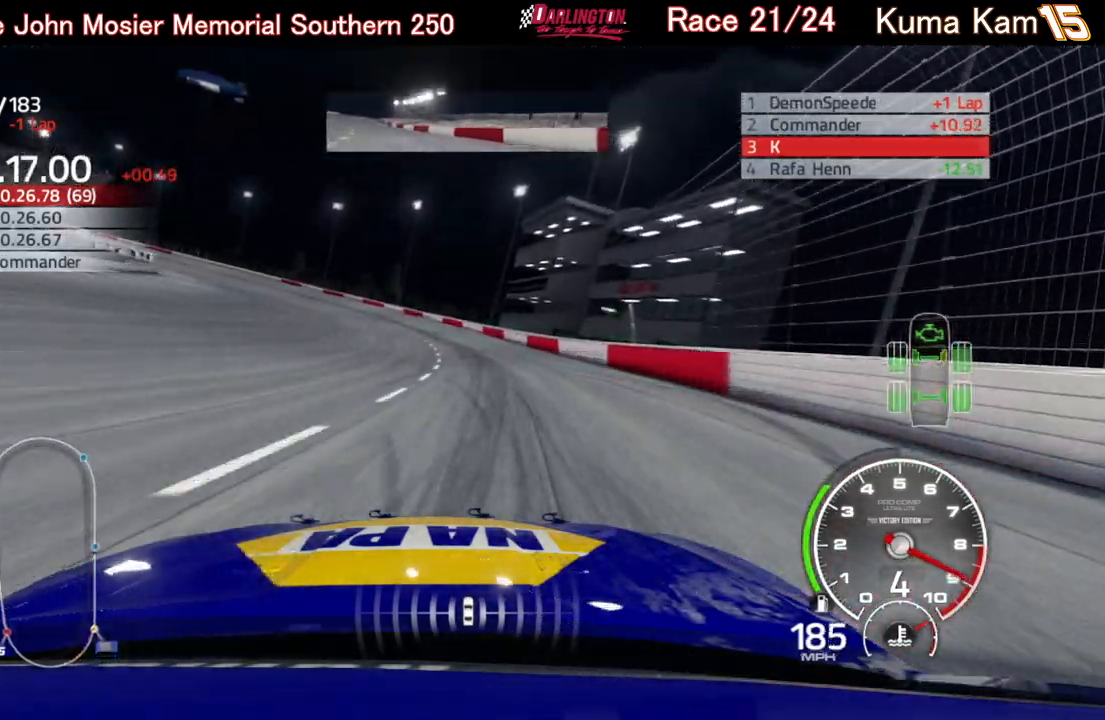
{"buttons": ["L2"], "left_stick": "left", "right_stick": "center", "events": []}
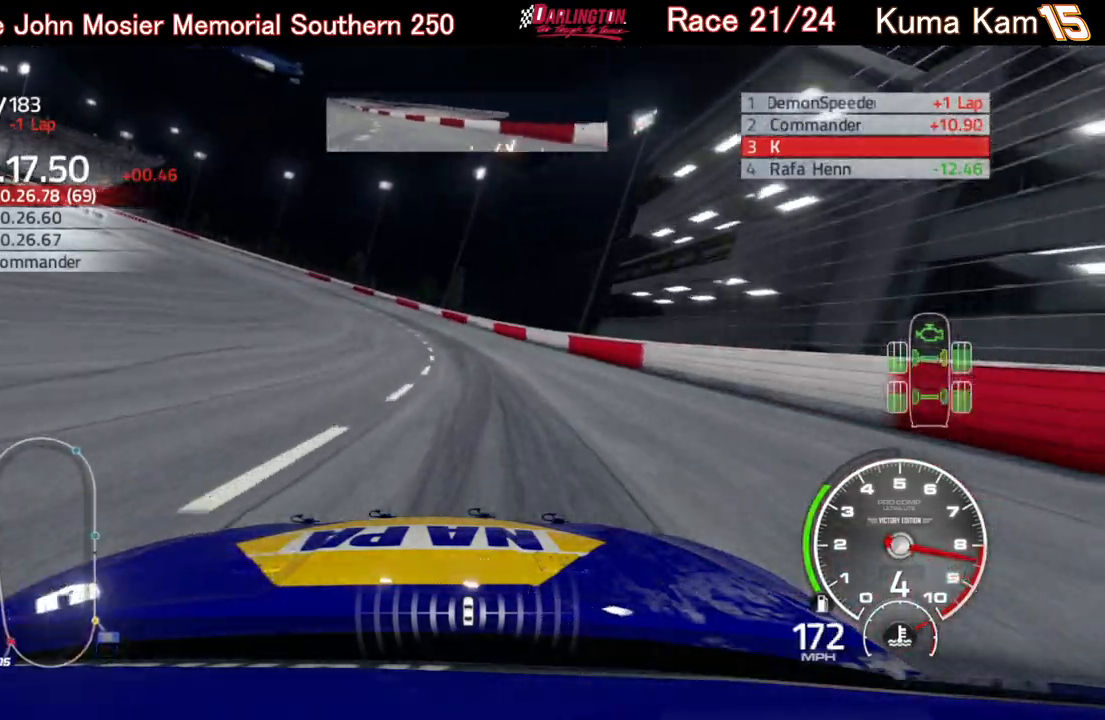
{"buttons": ["L2"], "left_stick": "left", "right_stick": "center", "events": []}
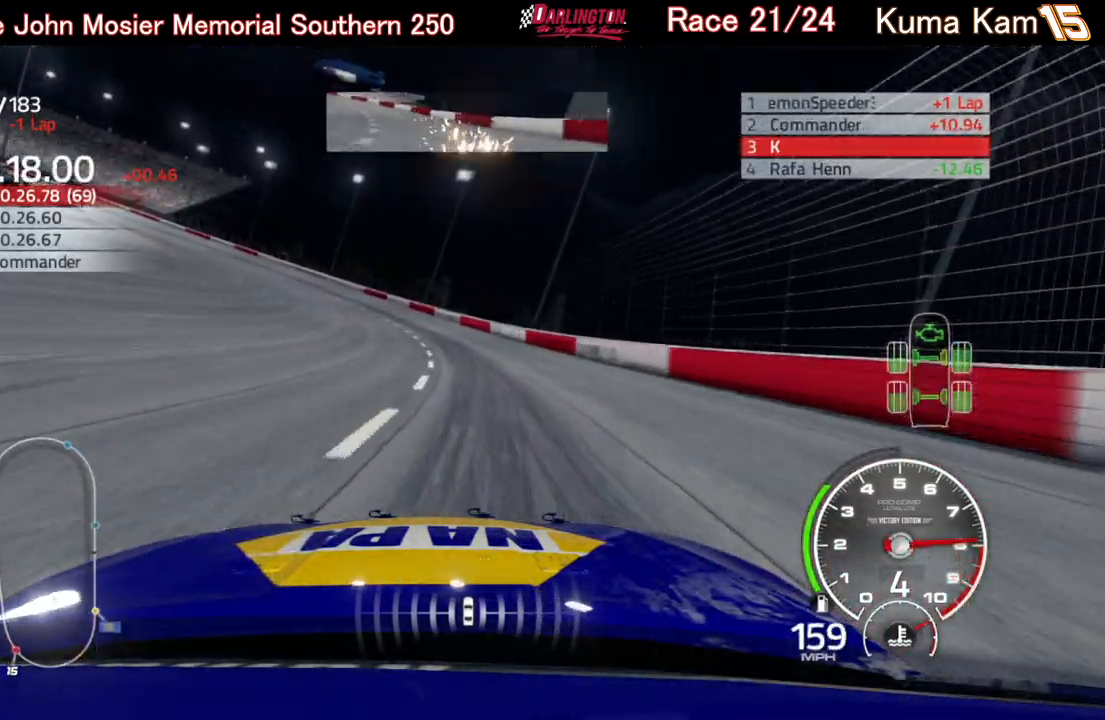
{"buttons": [], "left_stick": "left", "right_stick": "center", "events": [[467, "L2", "up"]]}
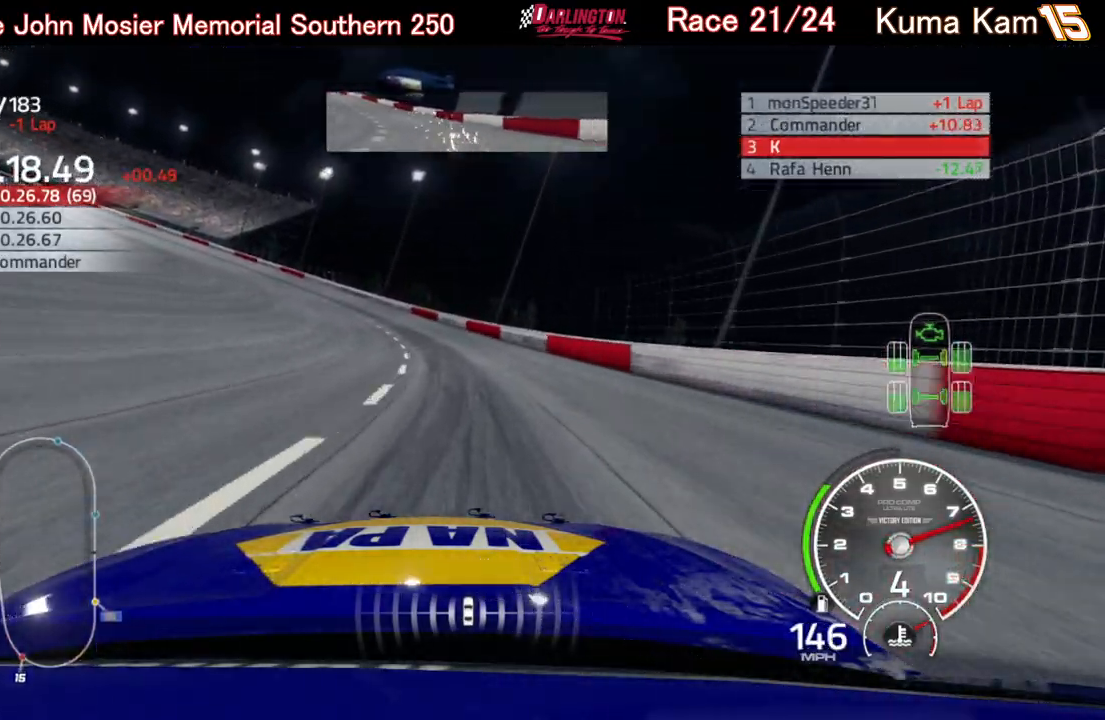
{"buttons": [], "left_stick": "left", "right_stick": "center", "events": [[117, "L2", "down"], [233, "L2", "up"], [367, "L2", "down"], [500, "L2", "up"]]}
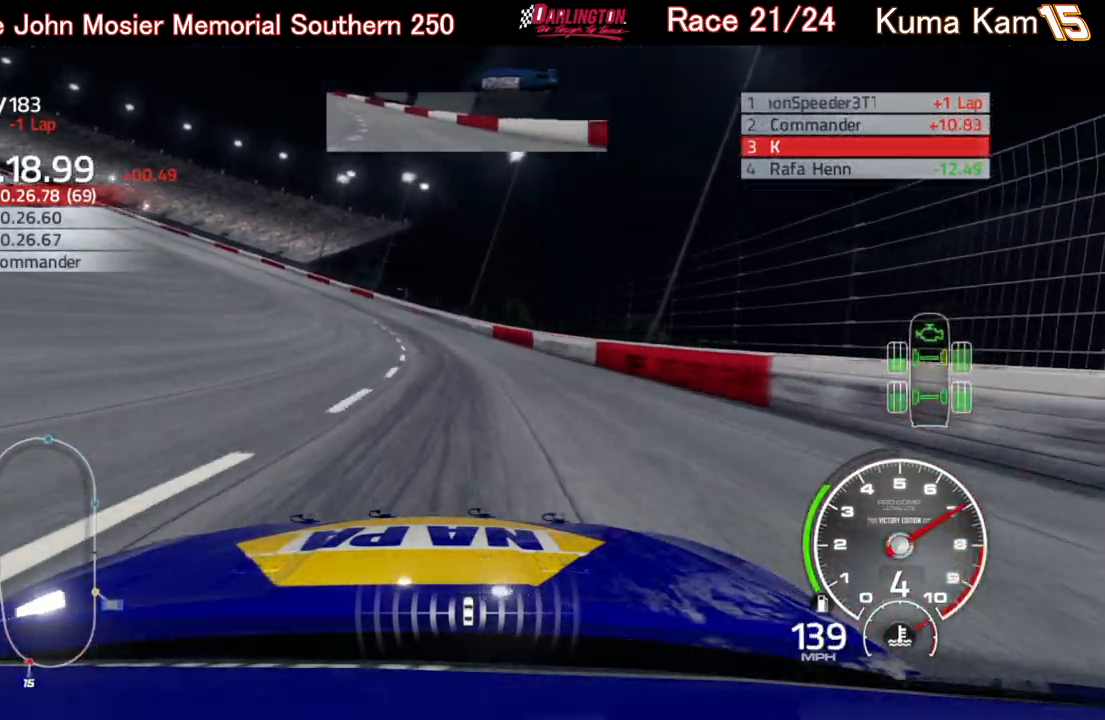
{"buttons": ["R2"], "left_stick": "left", "right_stick": "center", "events": [[383, "R2", "down"]]}